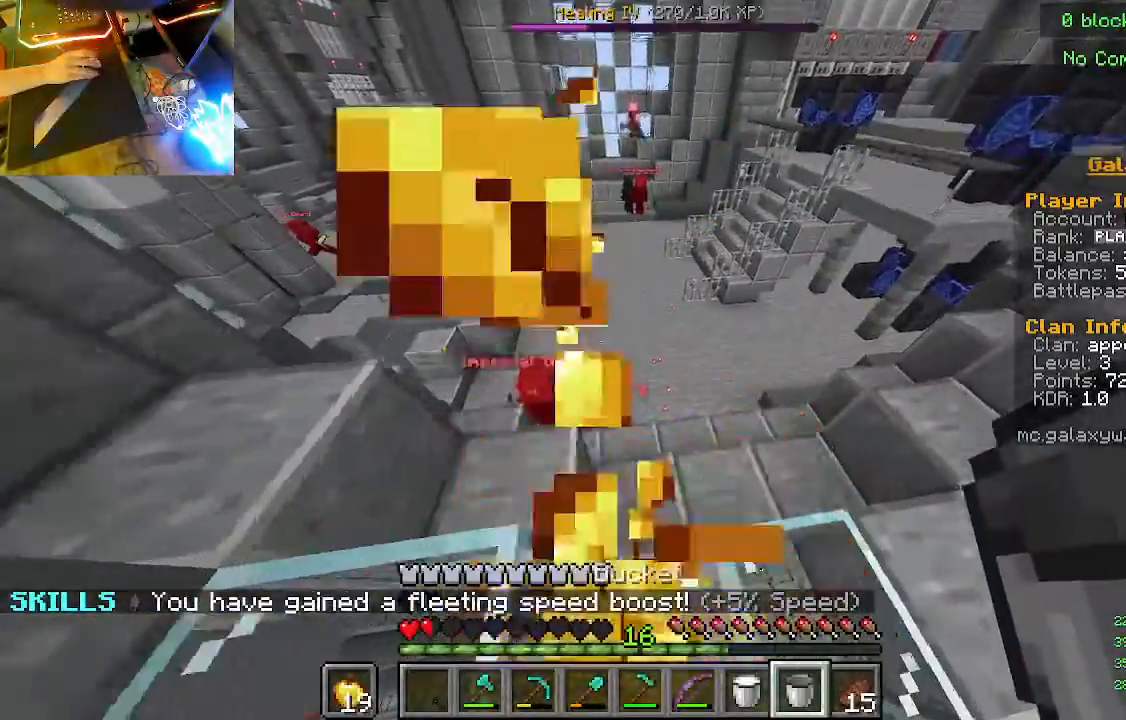
Gameplay with keyboard and mouse; each line is a JSON object with the keys and mouse buttons held at the frame after it. "events" lists presses ("down") and releases ("up") of "a", "d", "s", "w", "mouse_left" and "mouse_right" between this image and that frame as [ms after this image, input, new state], when the widget could be followed in between. "mouse_left", "mouse_right" = the "left", "right" buttons of the "mouse" list. No other keys are recorded. Fast repeated clicks can show as one long hold. Mouse movement is not recorded.
{"keys": ["d"], "mouse": ["right"], "events": []}
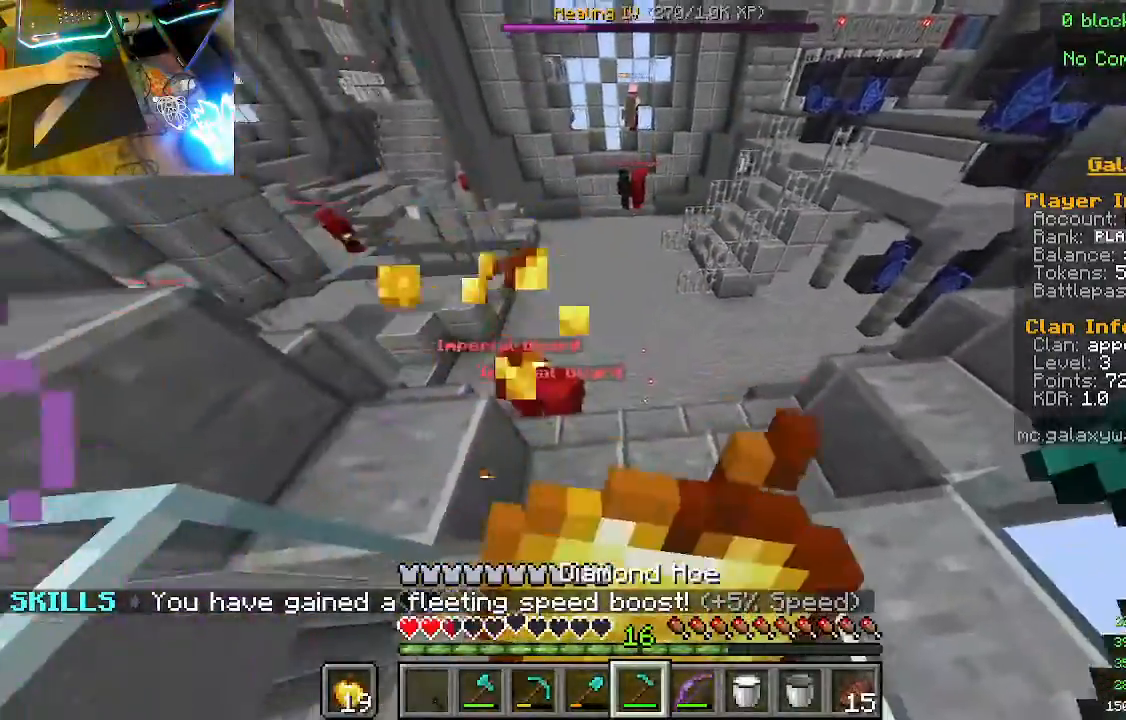
{"keys": ["w"], "mouse": ["right"], "events": [[233, "d", "up"], [233, "mouse_right", "up"], [333, "mouse_right", "down"], [400, "w", "down"]]}
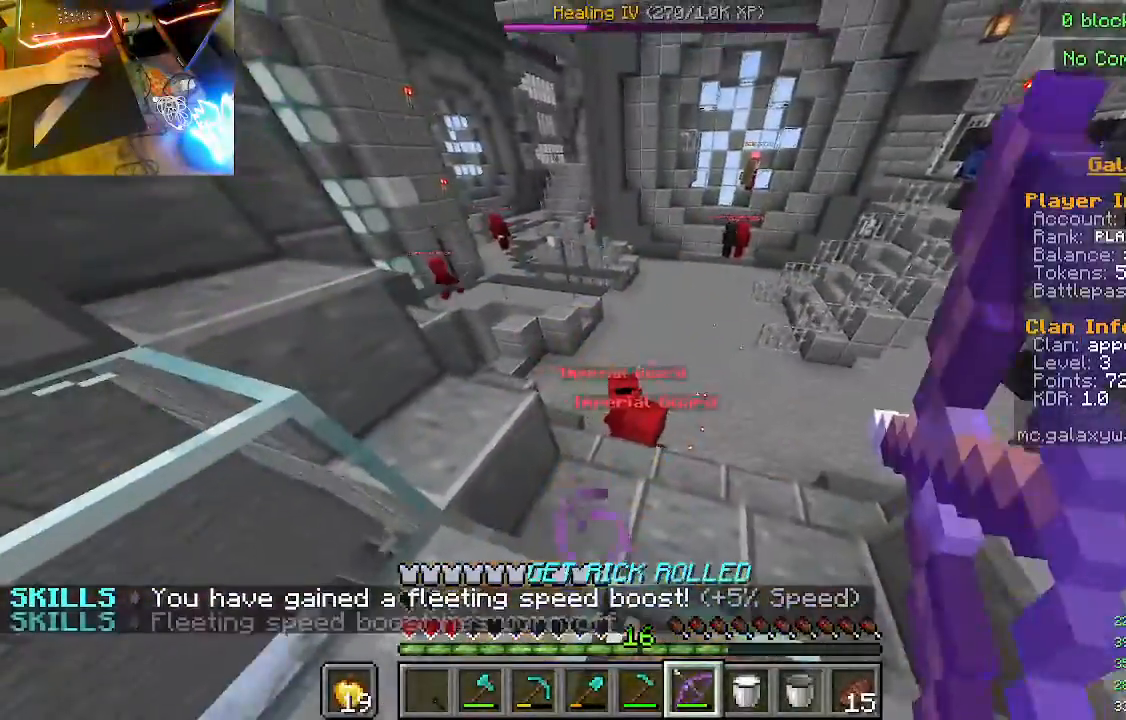
{"keys": ["w"], "mouse": ["right"], "events": [[333, "mouse_right", "up"], [433, "mouse_right", "down"]]}
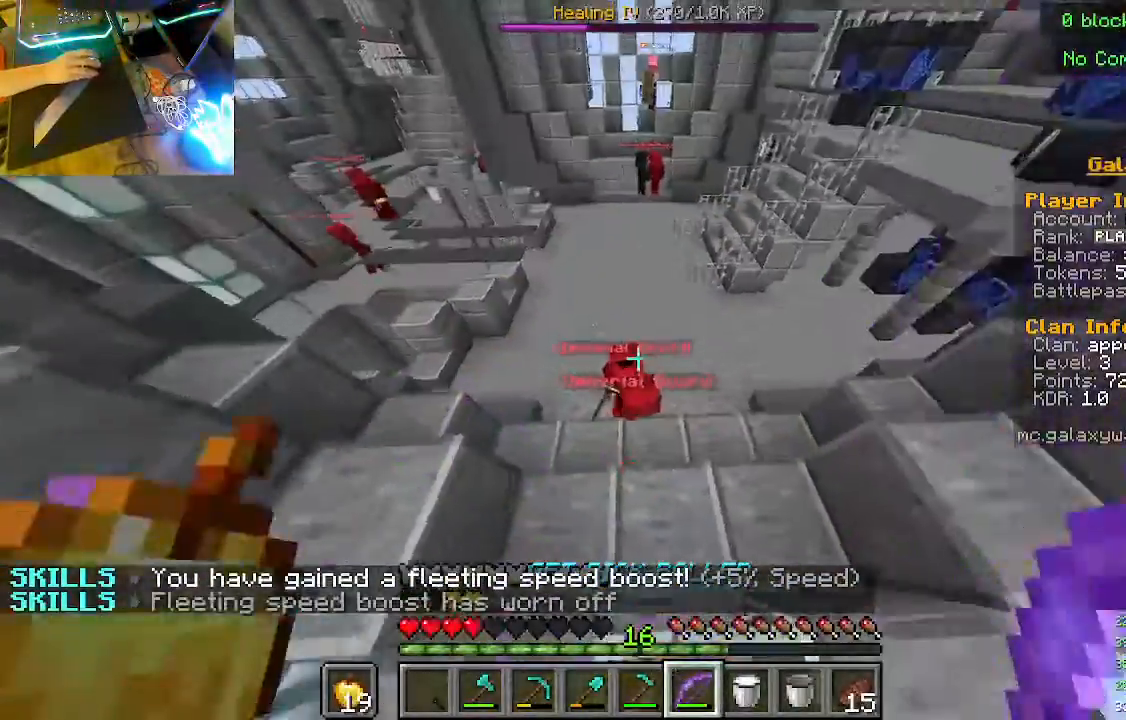
{"keys": ["w"], "mouse": ["right"], "events": []}
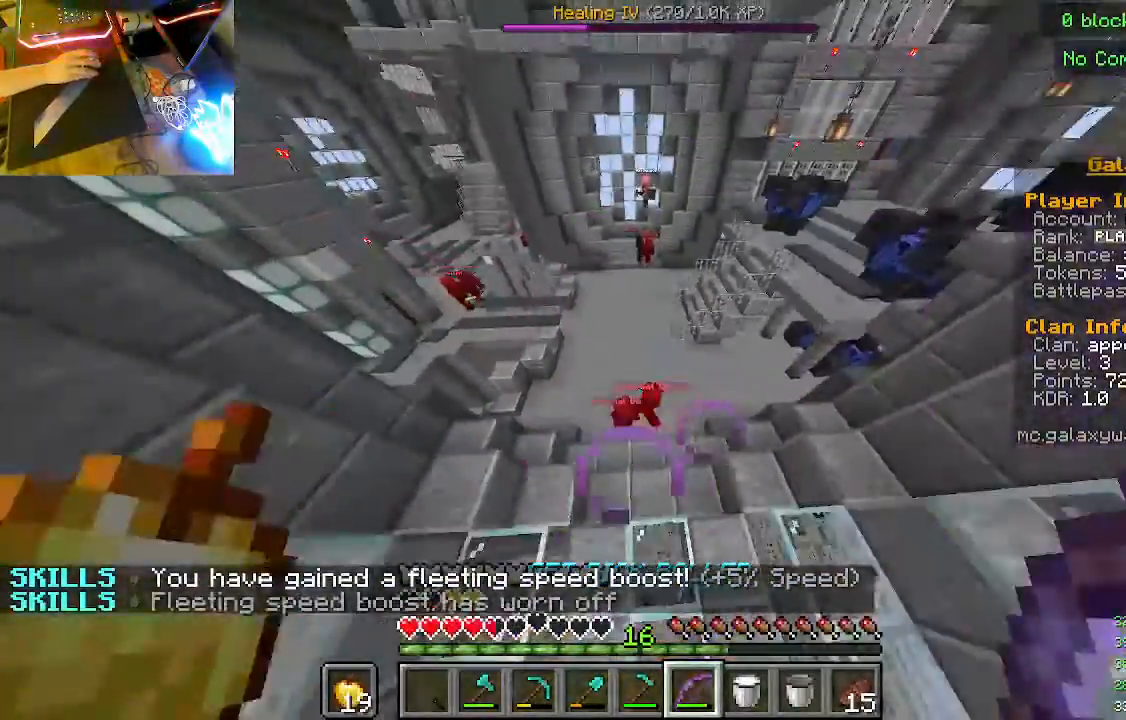
{"keys": ["w"], "mouse": ["right"], "events": []}
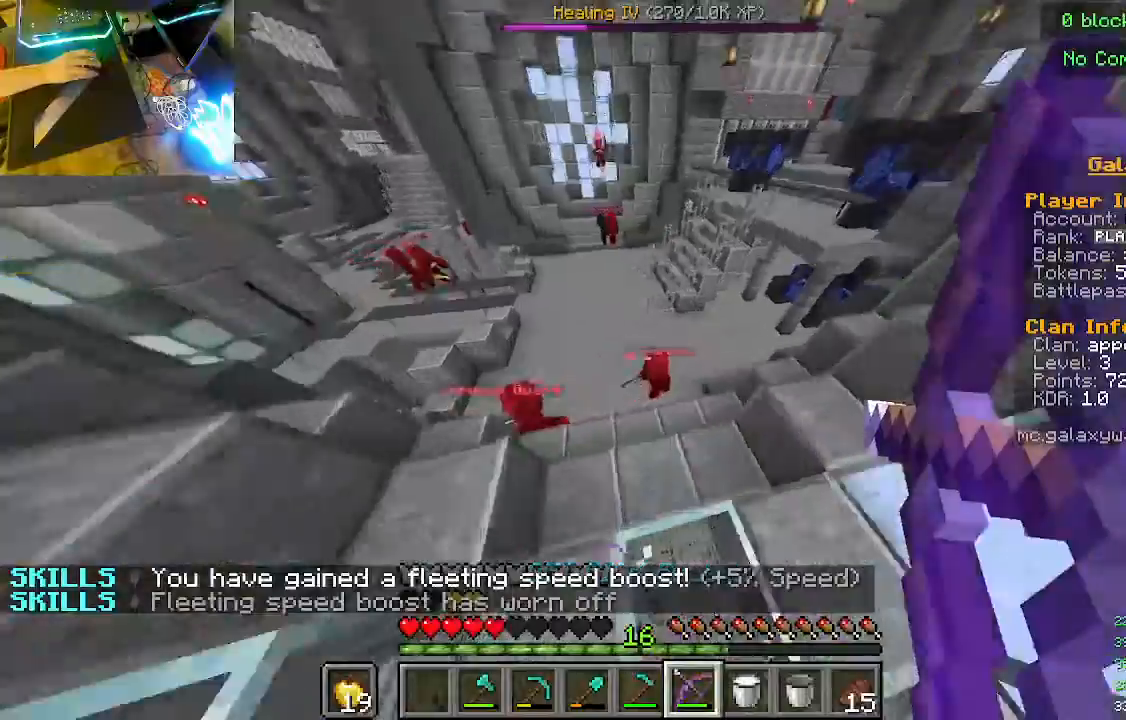
{"keys": [], "mouse": ["right"], "events": [[133, "w", "up"], [400, "mouse_right", "up"], [467, "mouse_right", "down"]]}
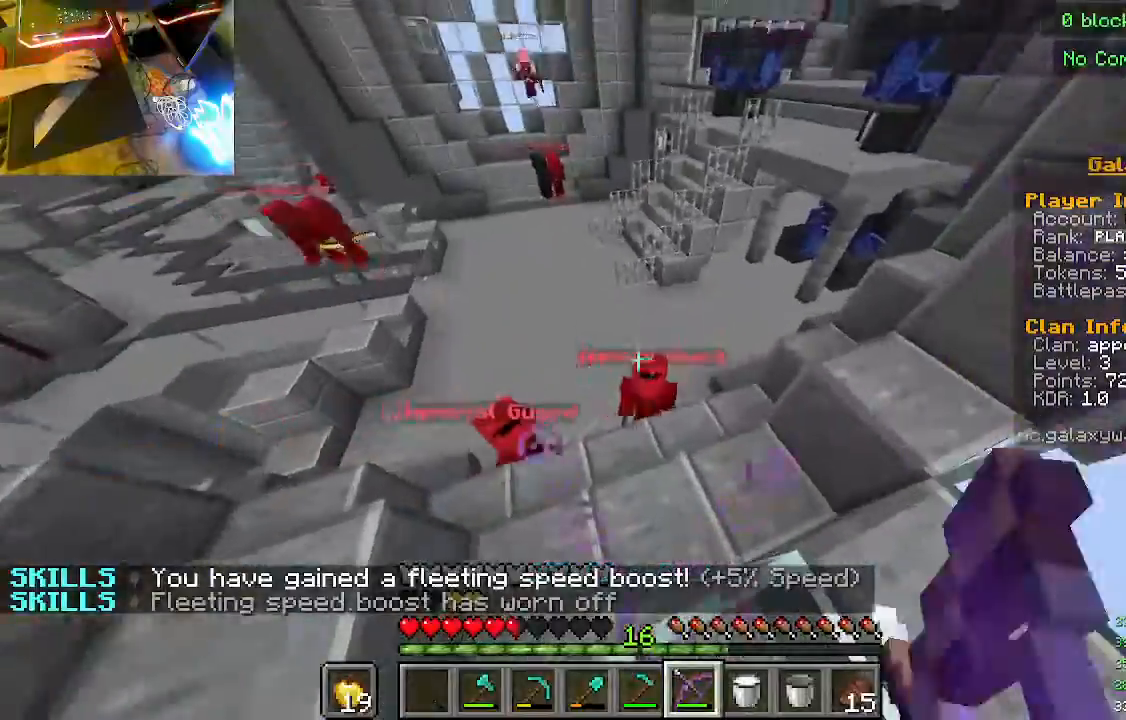
{"keys": [], "mouse": ["right"], "events": []}
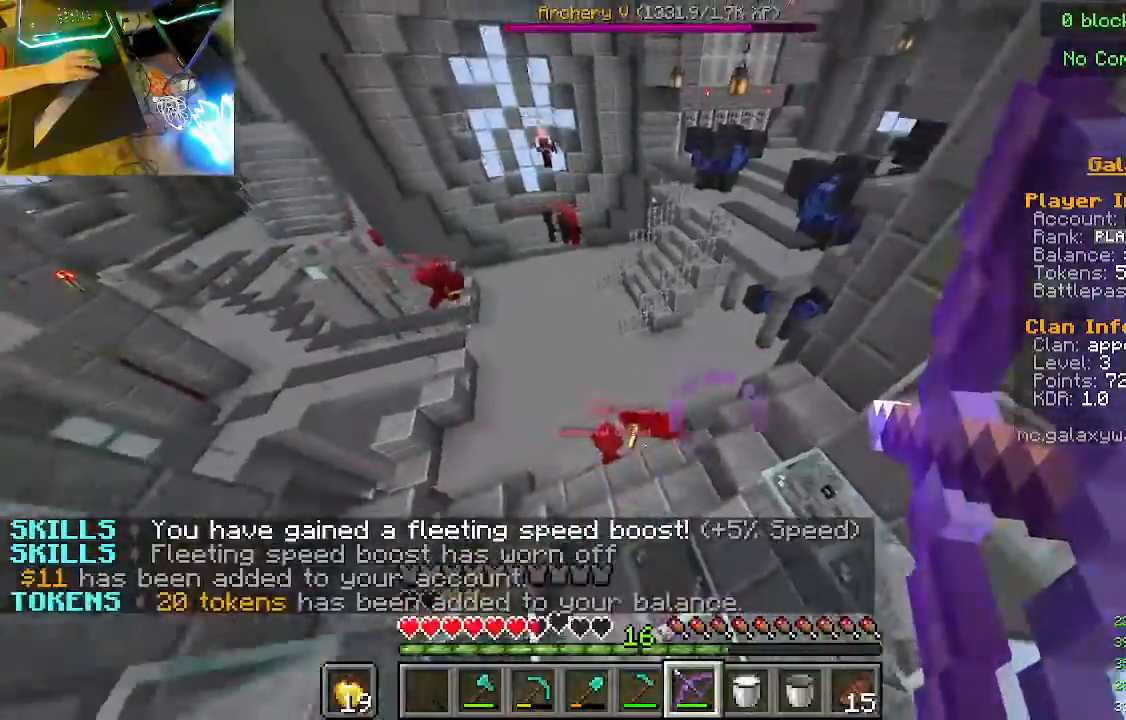
{"keys": [], "mouse": ["right"], "events": [[400, "mouse_right", "up"], [467, "mouse_right", "down"]]}
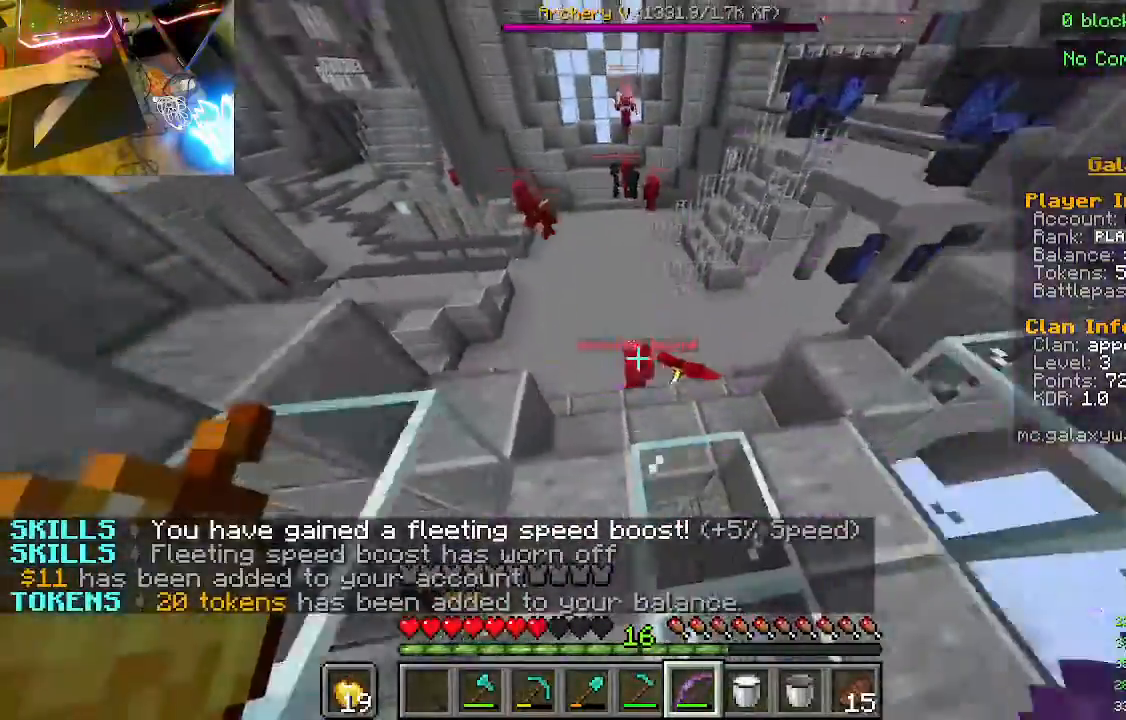
{"keys": ["w"], "mouse": ["right"], "events": [[267, "w", "down"]]}
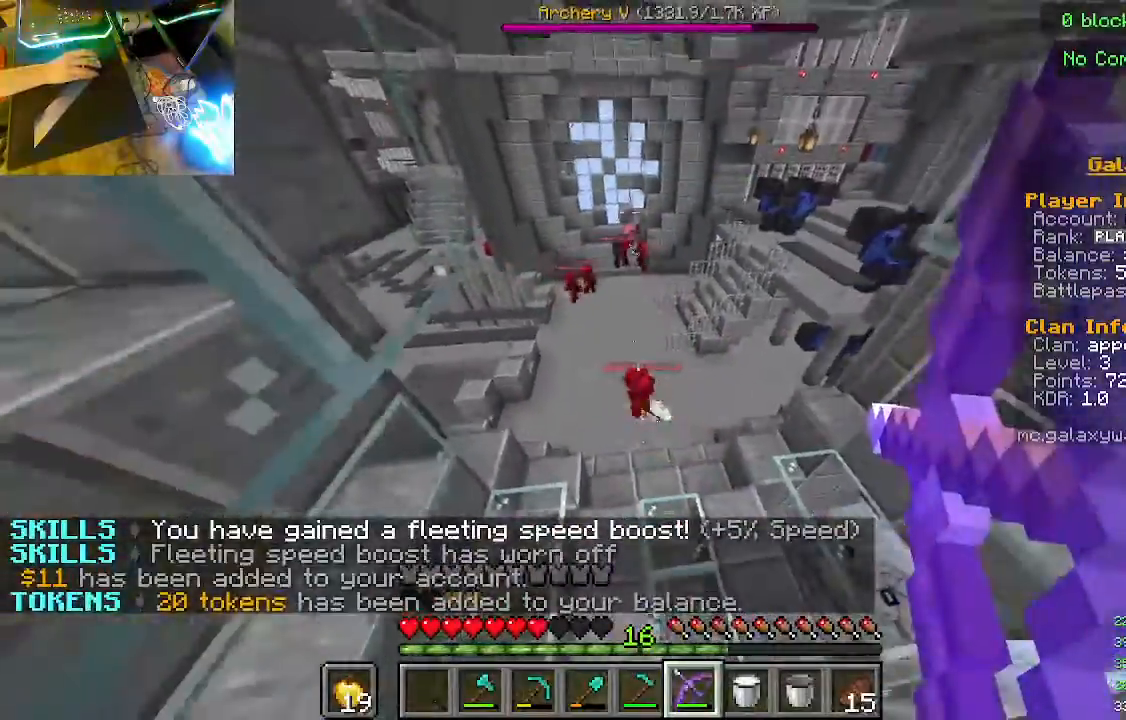
{"keys": ["w"], "mouse": ["right"], "events": [[333, "mouse_right", "up"], [400, "mouse_right", "down"]]}
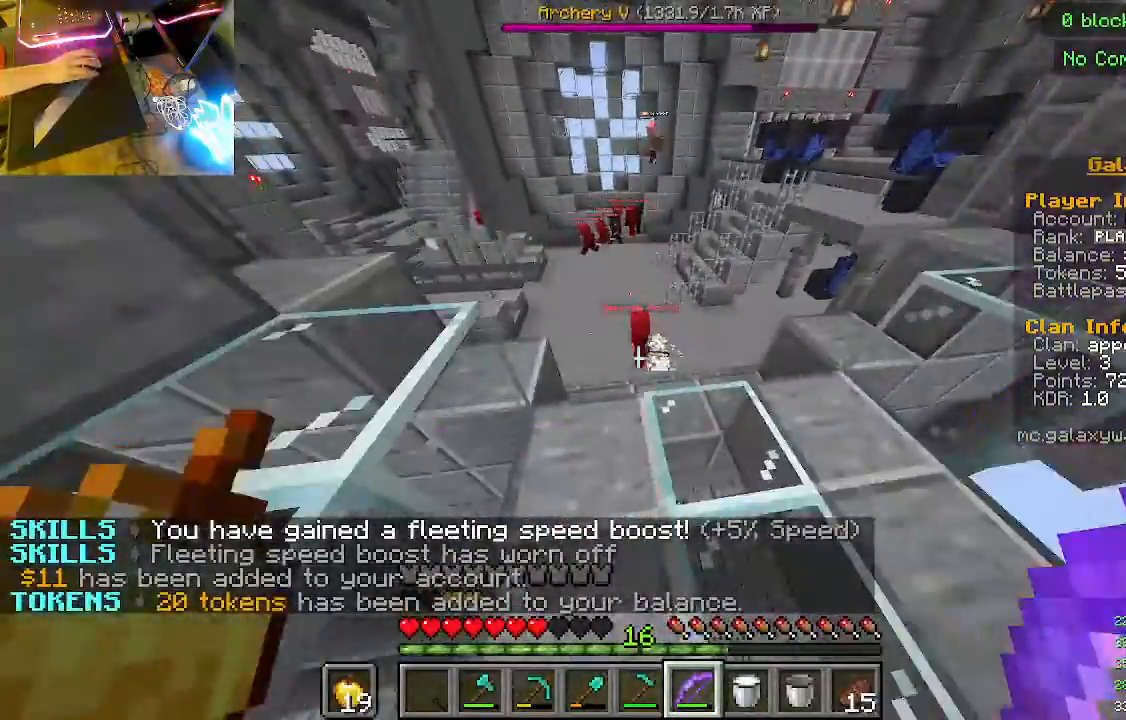
{"keys": ["w"], "mouse": ["right"], "events": []}
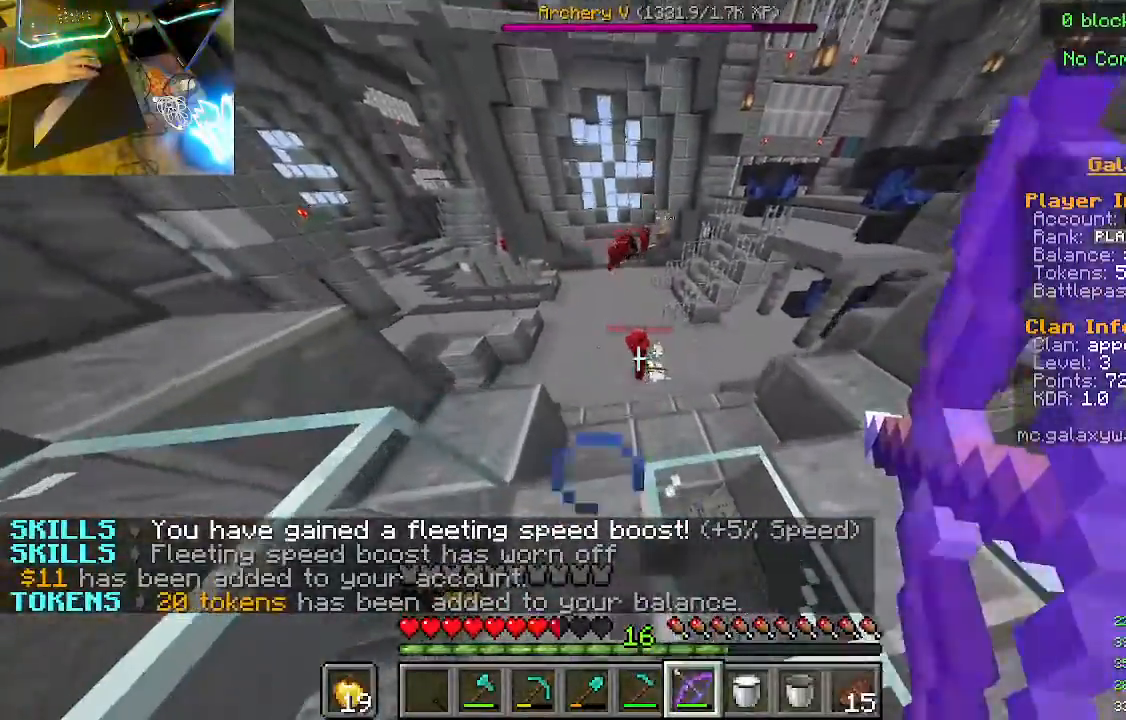
{"keys": ["w"], "mouse": [], "events": [[267, "mouse_right", "up"]]}
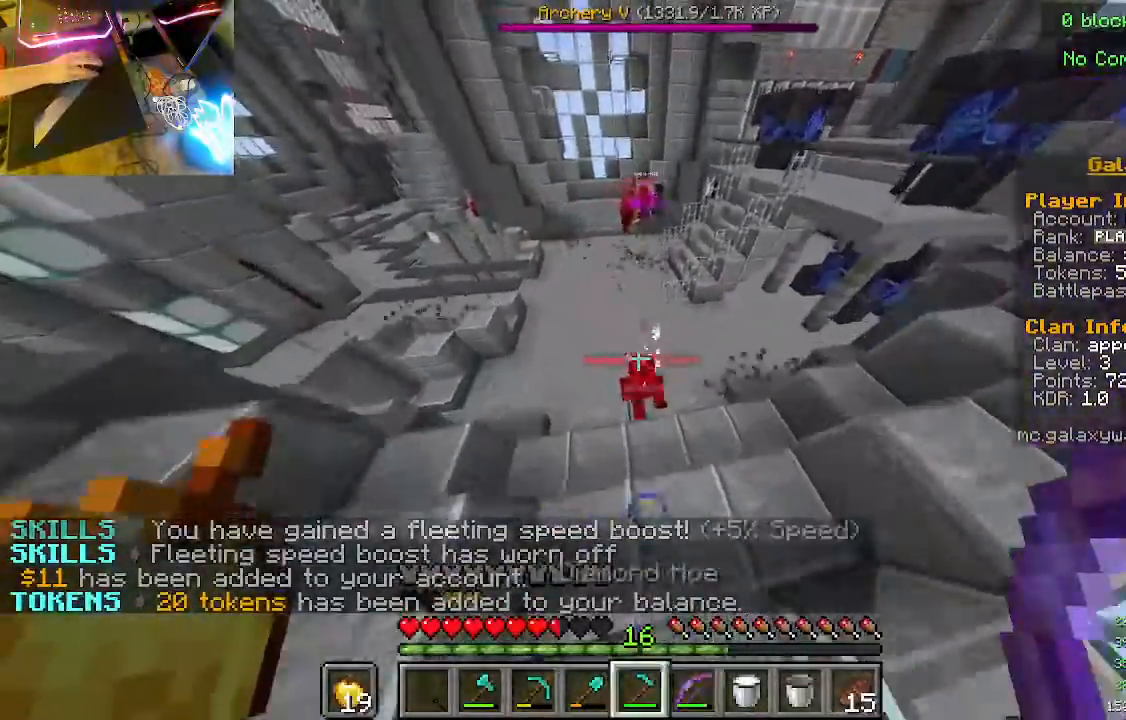
{"keys": ["w"], "mouse": [], "events": [[133, "w", "up"], [433, "w", "down"]]}
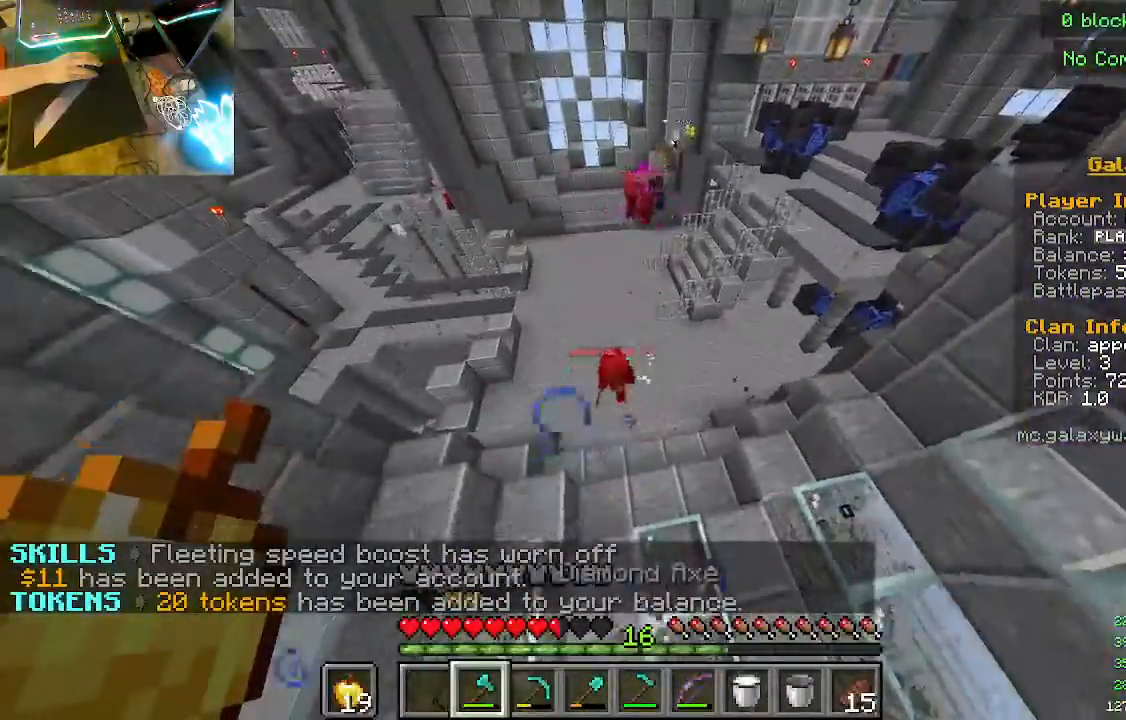
{"keys": ["w"], "mouse": [], "events": []}
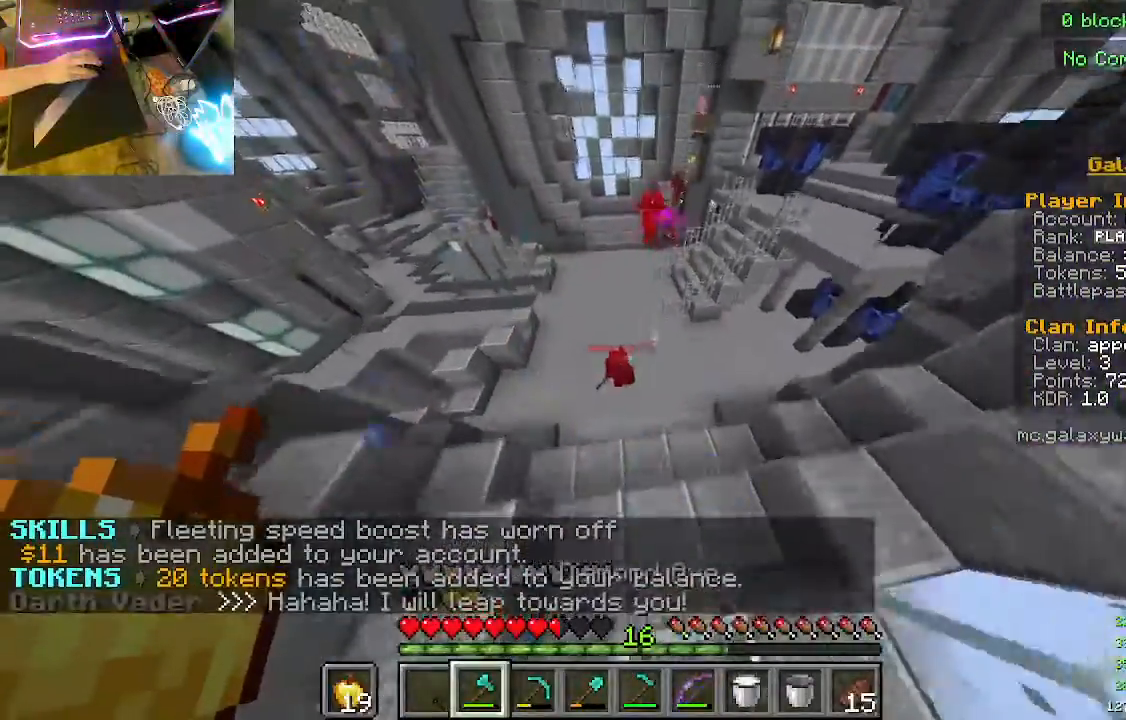
{"keys": [], "mouse": [], "events": [[300, "w", "up"]]}
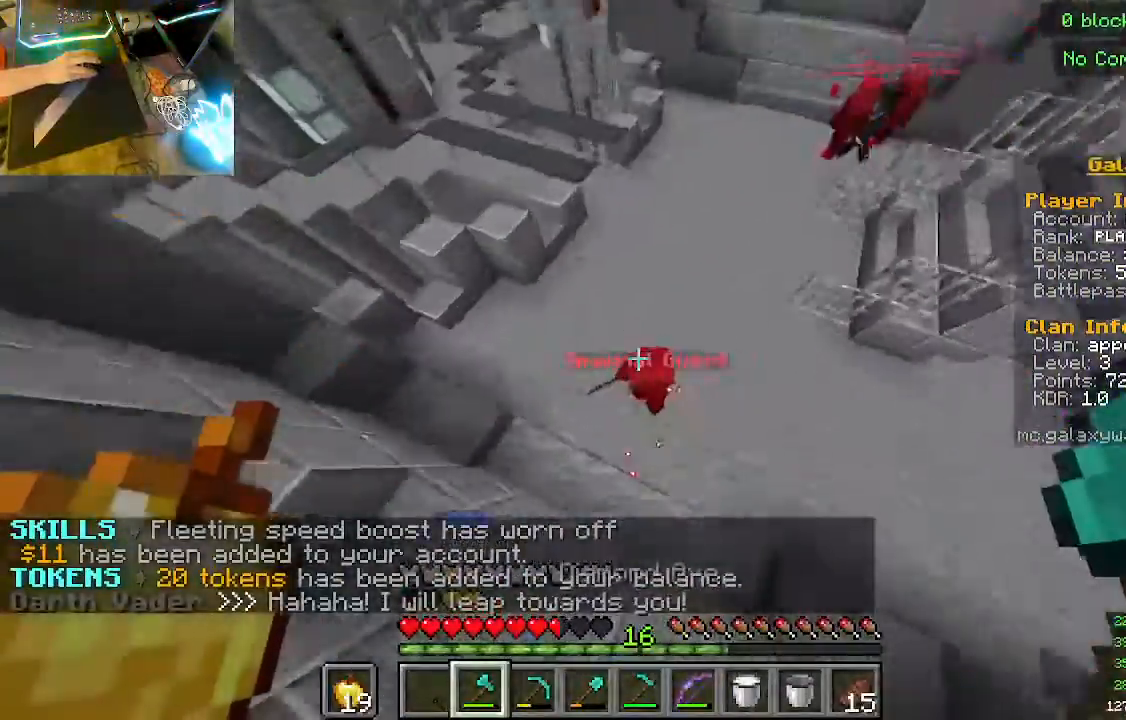
{"keys": [], "mouse": [], "events": [[167, "mouse_left", "down"], [367, "mouse_left", "up"]]}
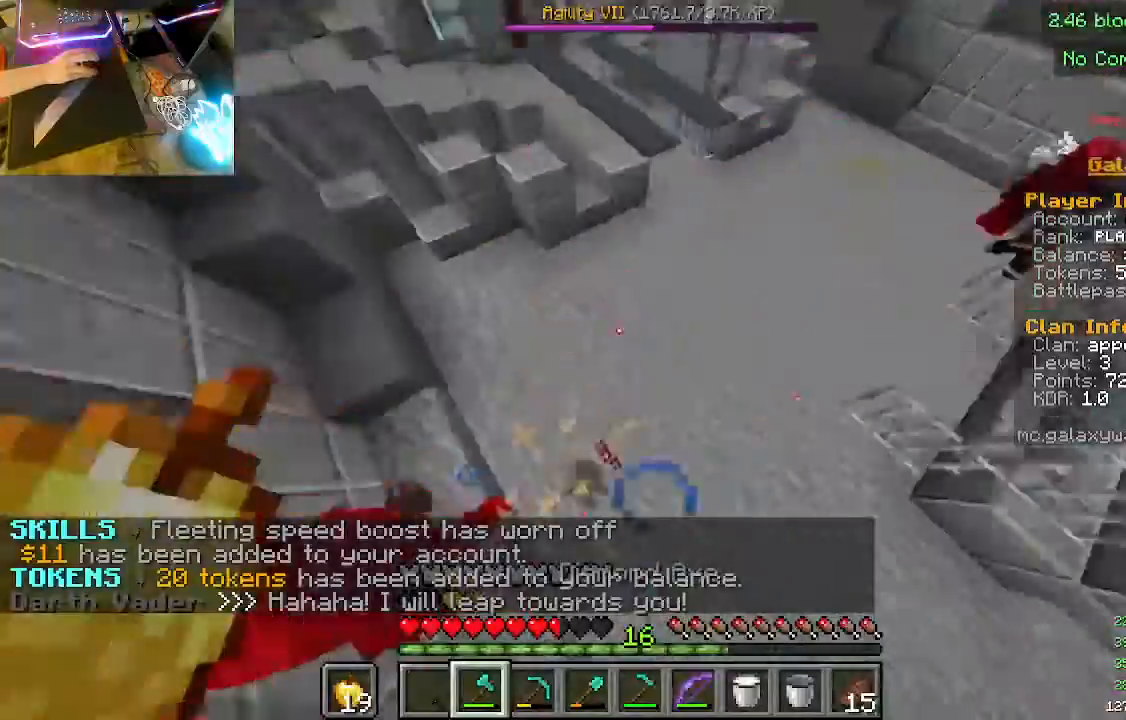
{"keys": ["w"], "mouse": [], "events": [[333, "w", "down"]]}
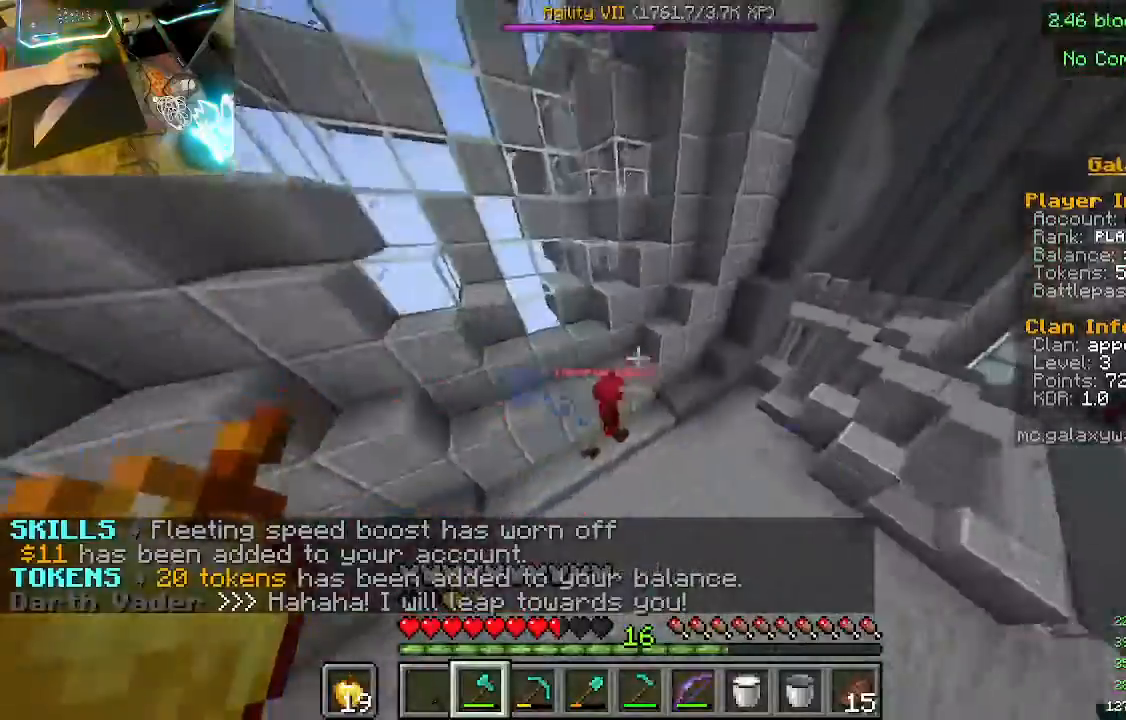
{"keys": ["w"], "mouse": ["left"], "events": [[433, "mouse_left", "down"]]}
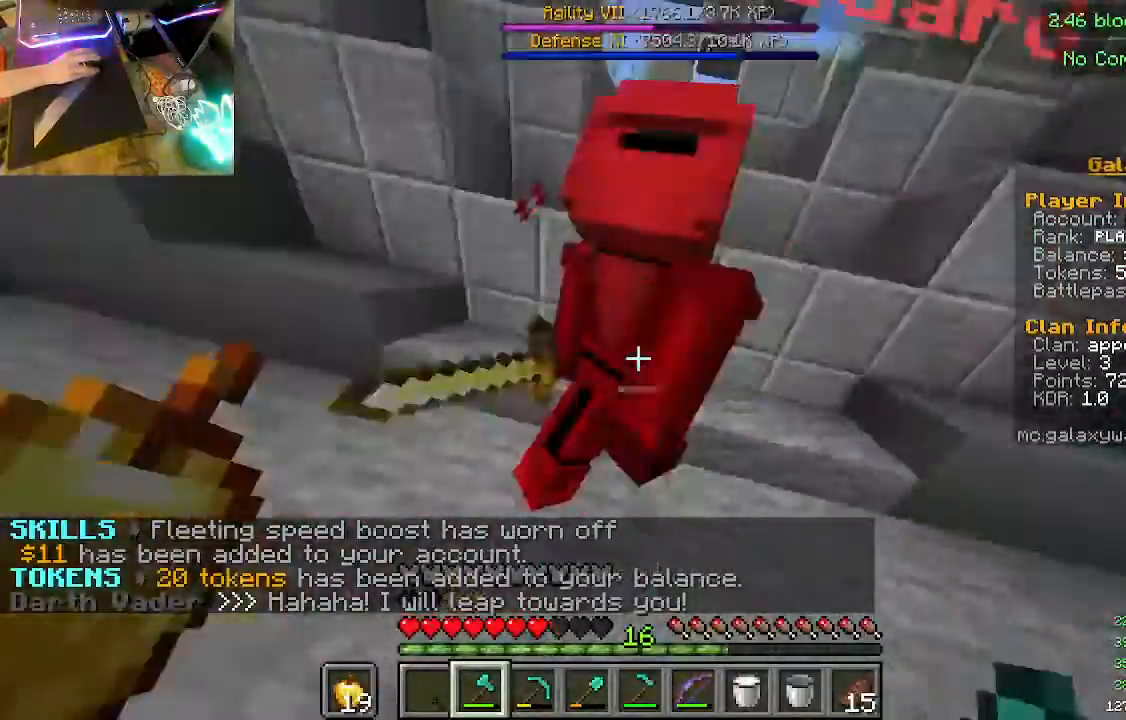
{"keys": ["a"], "mouse": [], "events": [[33, "w", "up"], [67, "mouse_left", "up"], [500, "a", "down"]]}
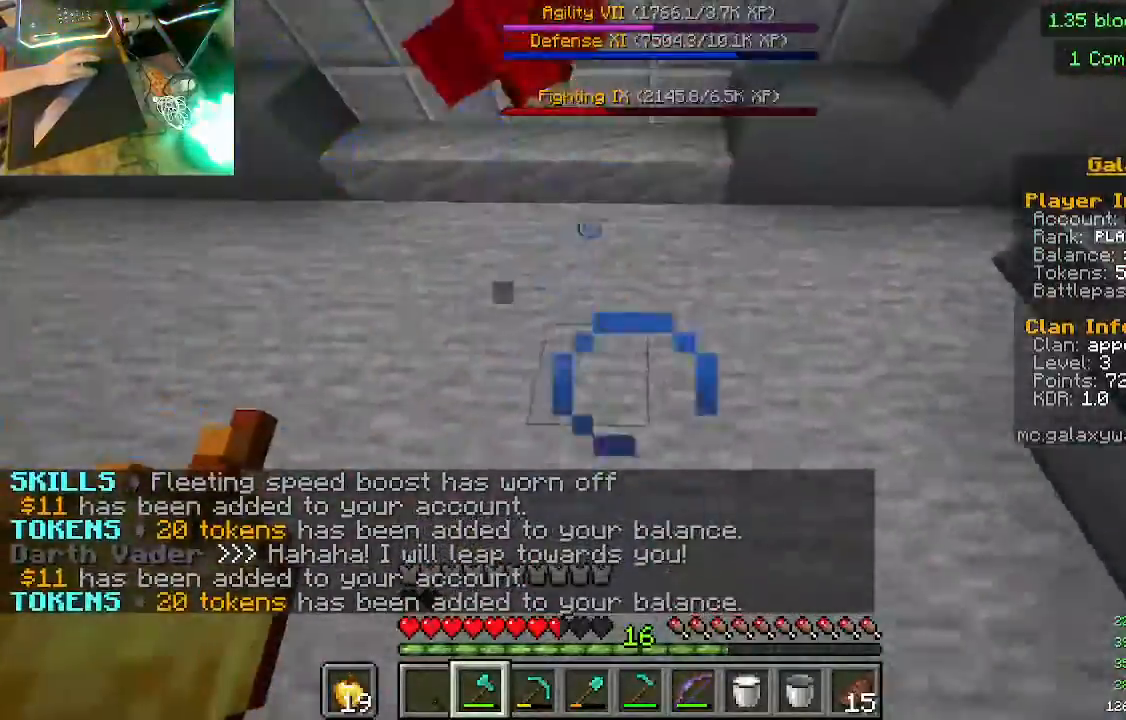
{"keys": [], "mouse": [], "events": [[167, "w", "down"], [367, "w", "up"], [467, "a", "up"]]}
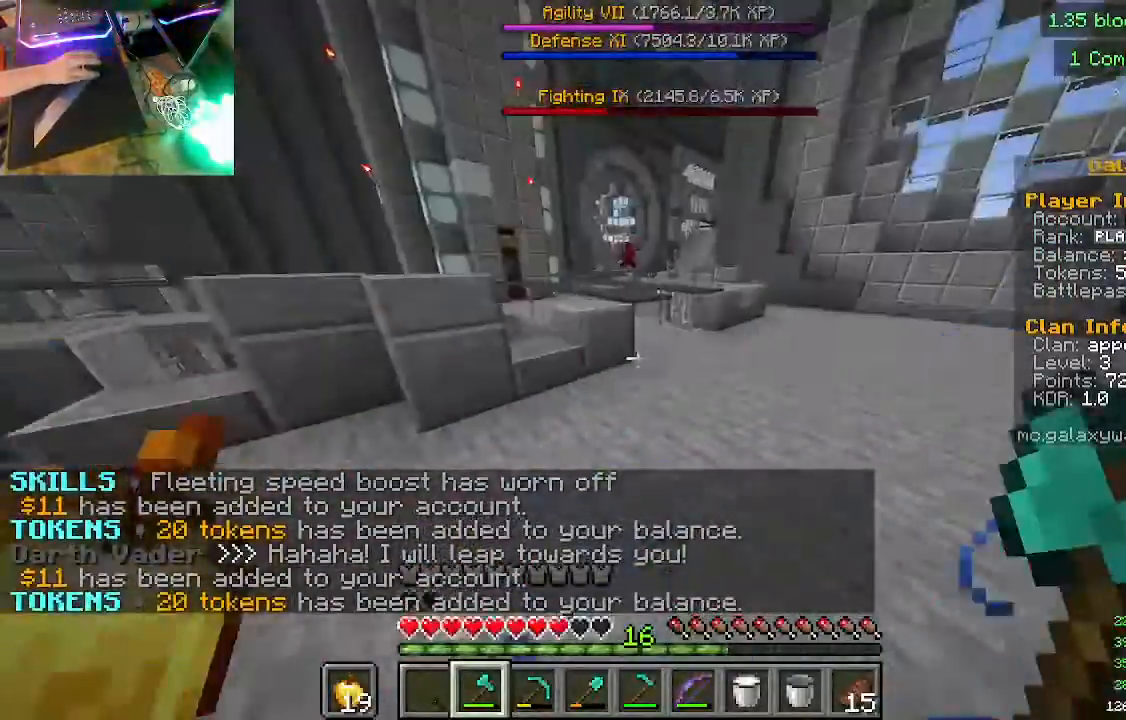
{"keys": ["w"], "mouse": [], "events": [[467, "w", "down"]]}
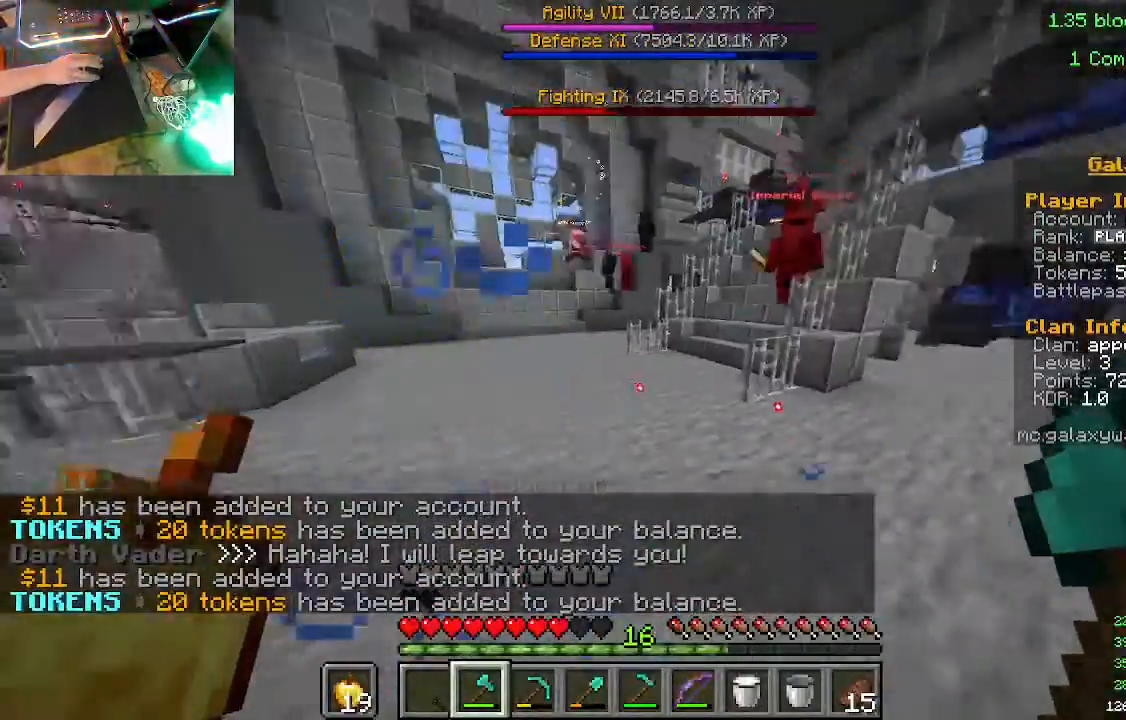
{"keys": [], "mouse": [], "events": [[433, "w", "up"]]}
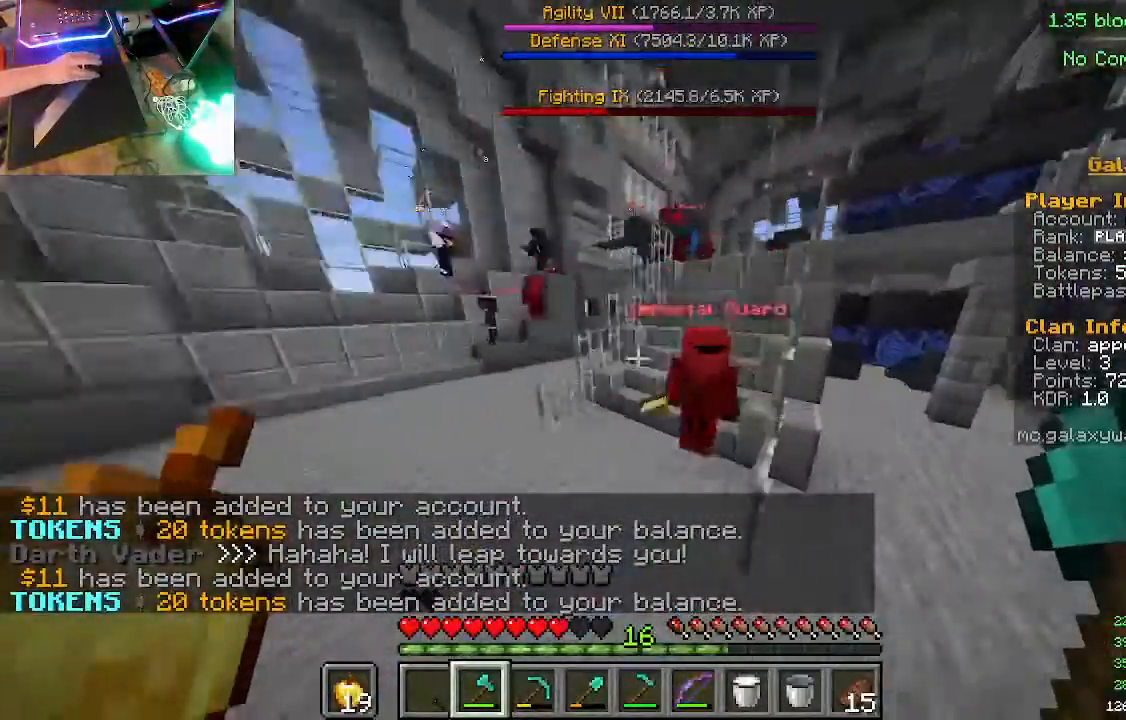
{"keys": ["s"], "mouse": [], "events": [[67, "s", "down"], [267, "mouse_left", "down"], [467, "mouse_left", "up"]]}
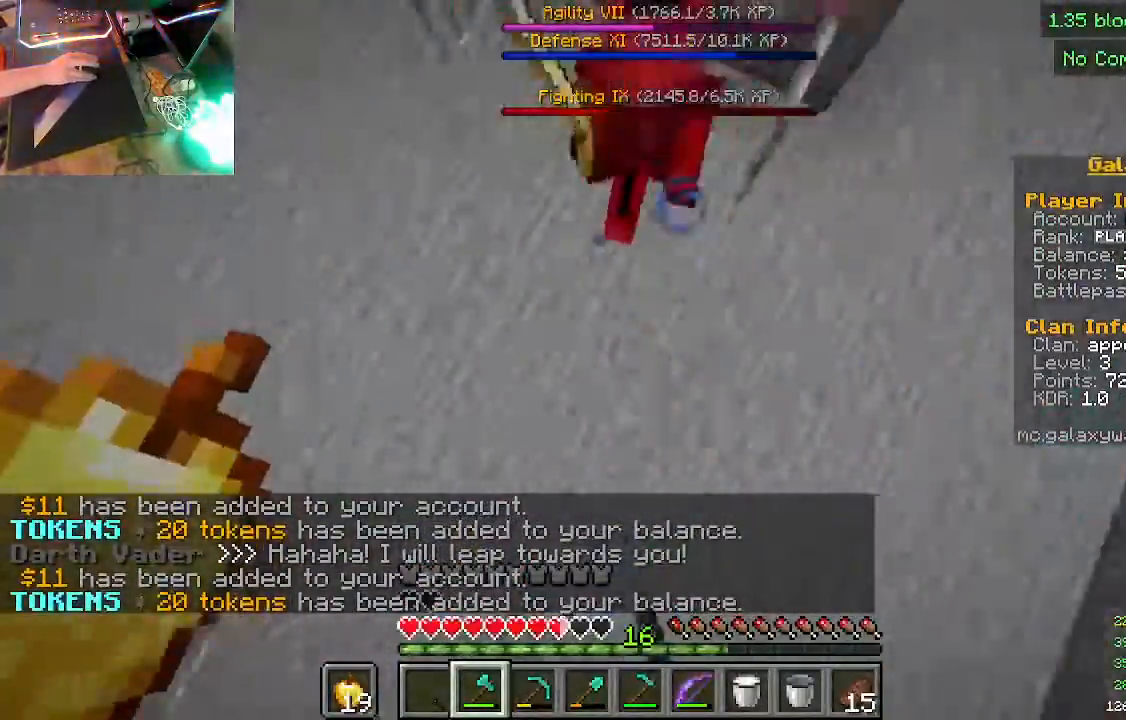
{"keys": ["w"], "mouse": [], "events": [[267, "s", "up"], [333, "w", "down"]]}
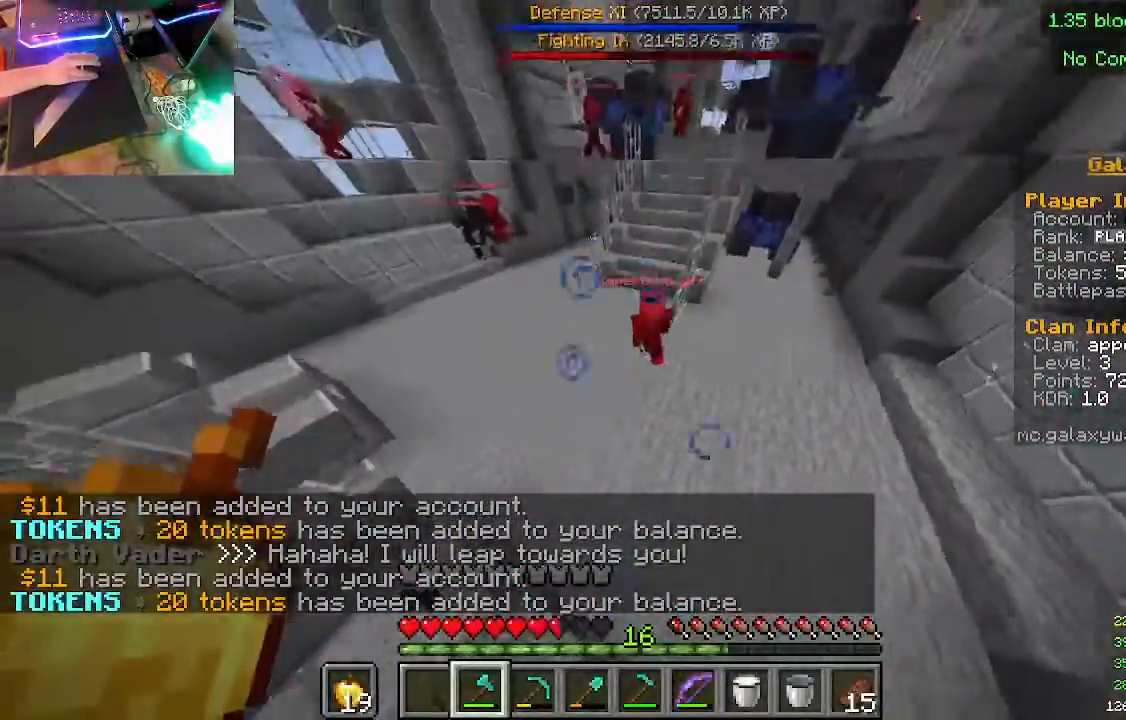
{"keys": ["w"], "mouse": ["left"], "events": [[467, "mouse_left", "down"]]}
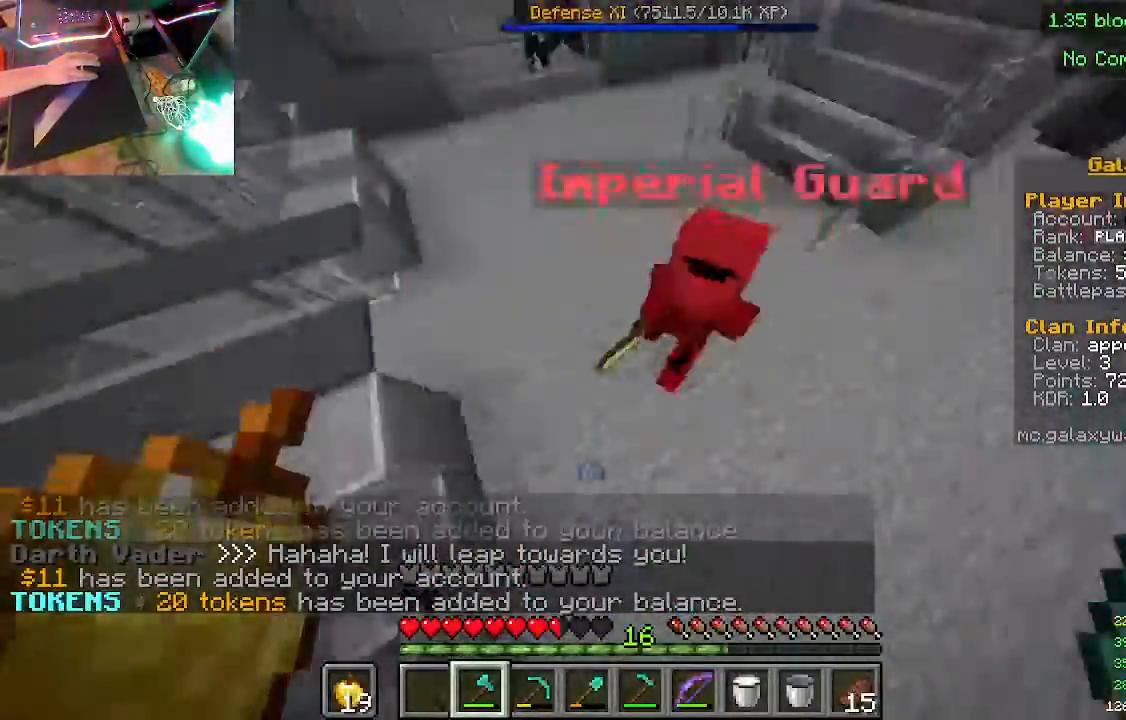
{"keys": ["w"], "mouse": [], "events": [[167, "mouse_left", "up"]]}
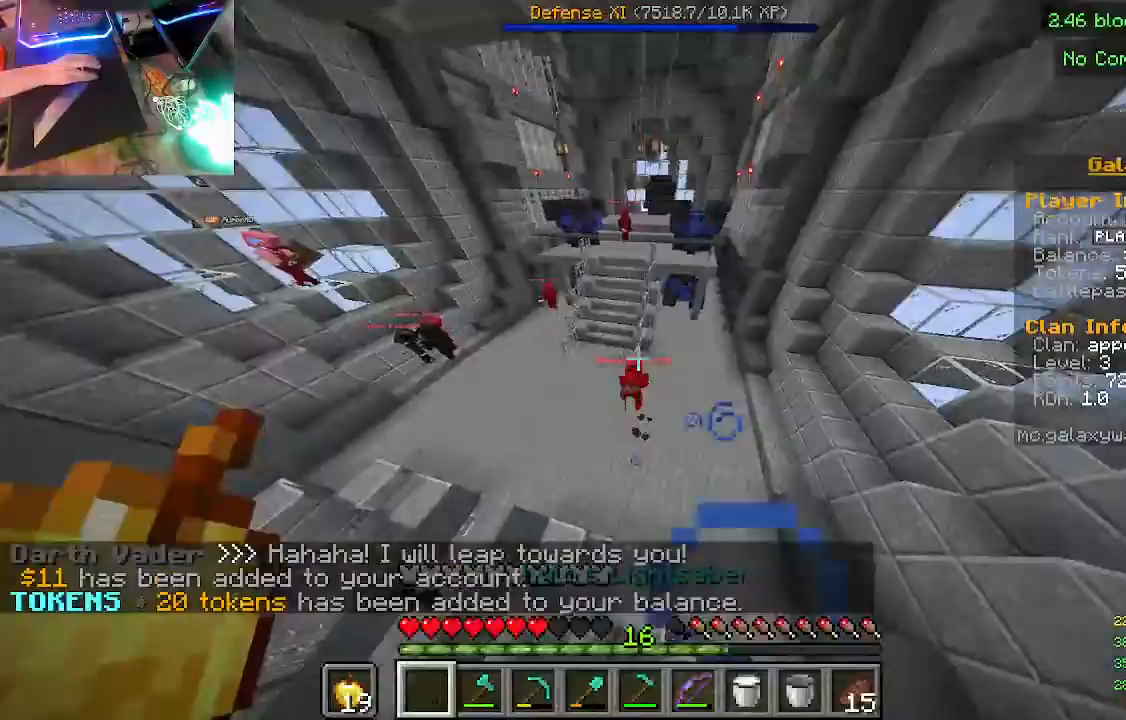
{"keys": ["w"], "mouse": [], "events": []}